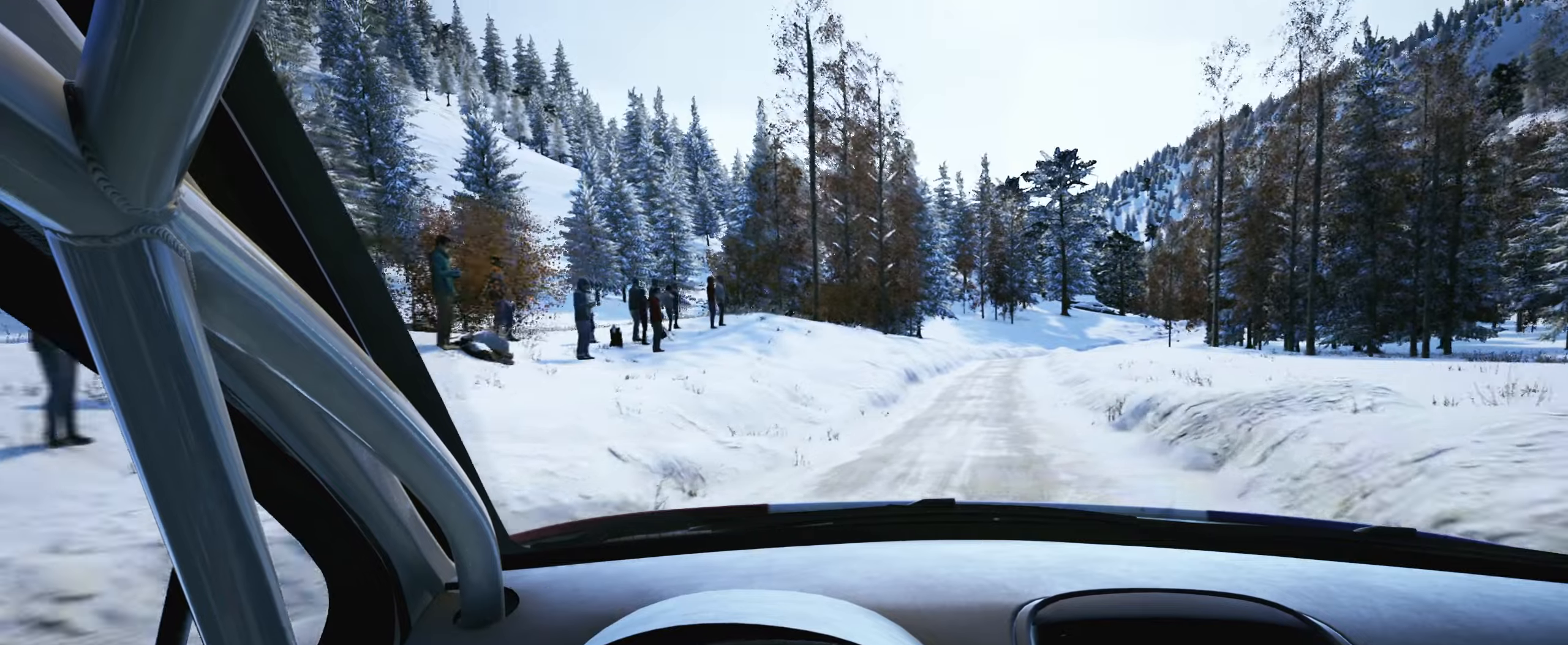
Gameplay with a controller (Xbox layout); each line is a JSON object with the inputs held at the frame after it. "events" lists button and stick changes between this image and that frame as [ms after this image, input, new state], when the widget could be followed in between. Not read: L3 R3.
{"buttons": [], "left_stick": "left", "right_stick": "center", "events": [[183, "left_stick", "center"], [266, "left_stick", "left"], [416, "right_stick", "center"]]}
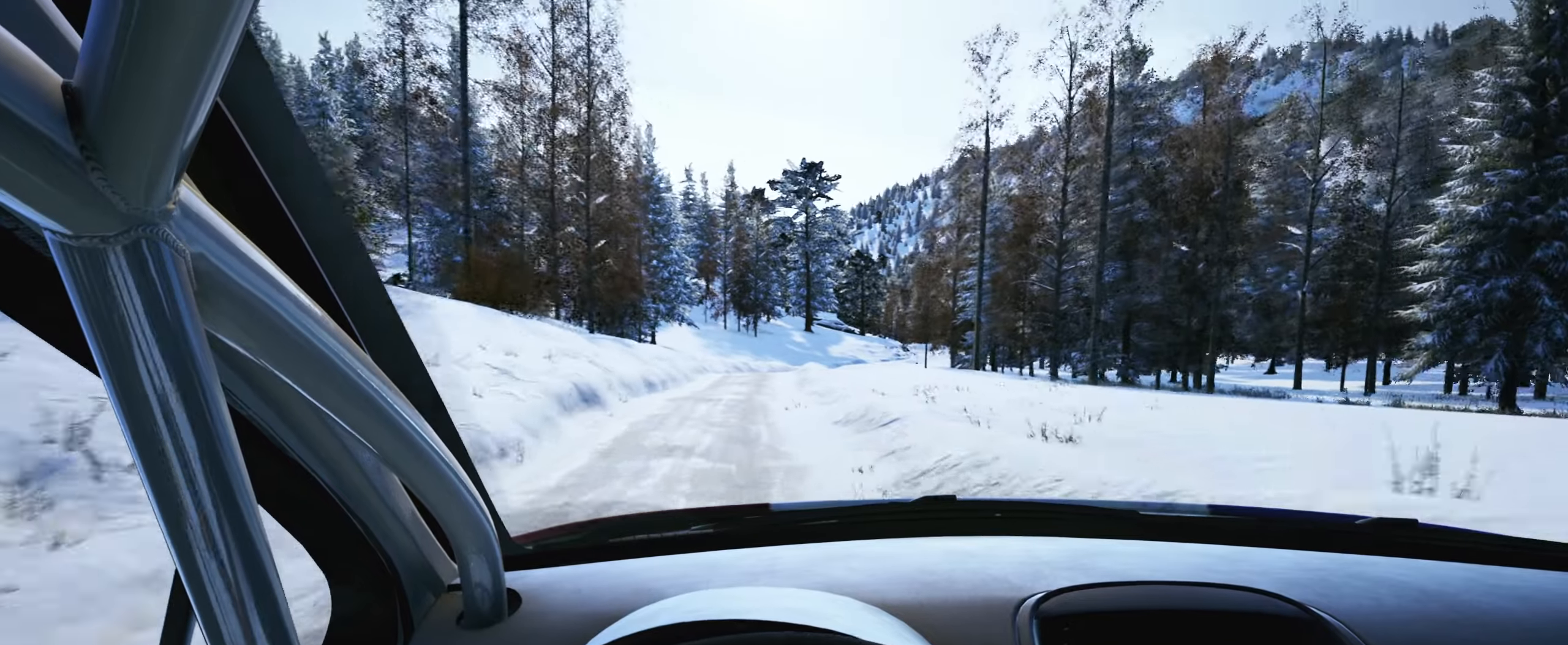
{"buttons": [], "left_stick": "center", "right_stick": "center", "events": [[83, "left_stick", "center"], [200, "left_stick", "left"], [450, "left_stick", "center"]]}
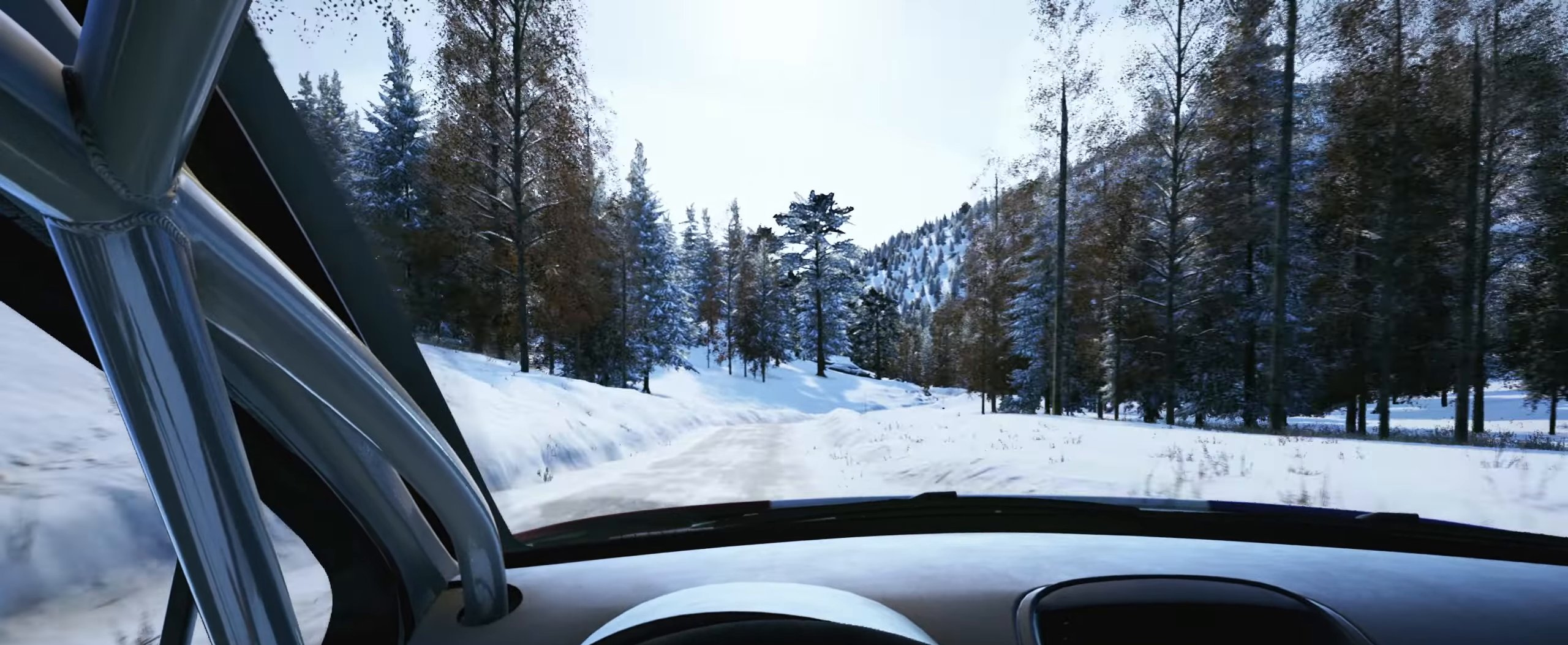
{"buttons": [], "left_stick": "right", "right_stick": "center", "events": [[250, "left_stick", "right"]]}
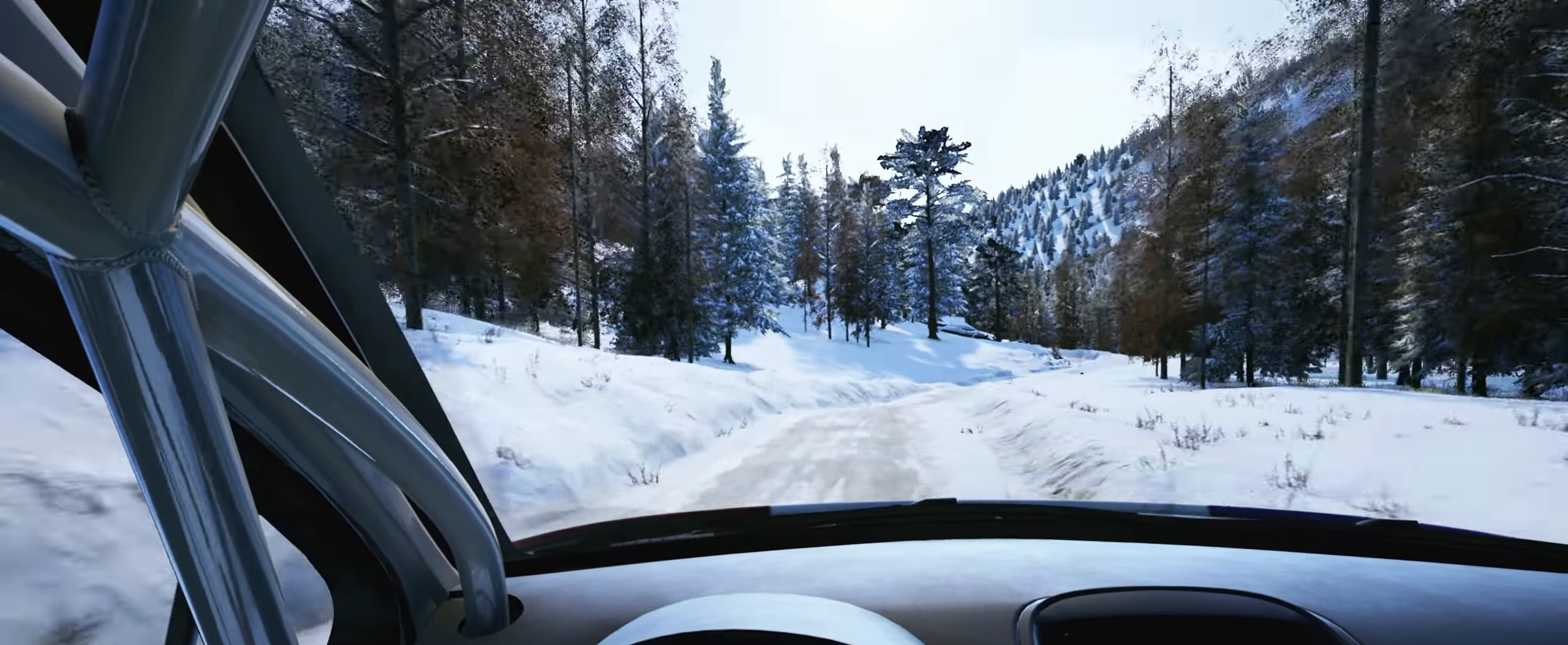
{"buttons": [], "left_stick": "center", "right_stick": "center", "events": [[133, "left_stick", "center"], [233, "left_stick", "right"], [283, "L2", "down"], [383, "L2", "up"], [400, "left_stick", "center"]]}
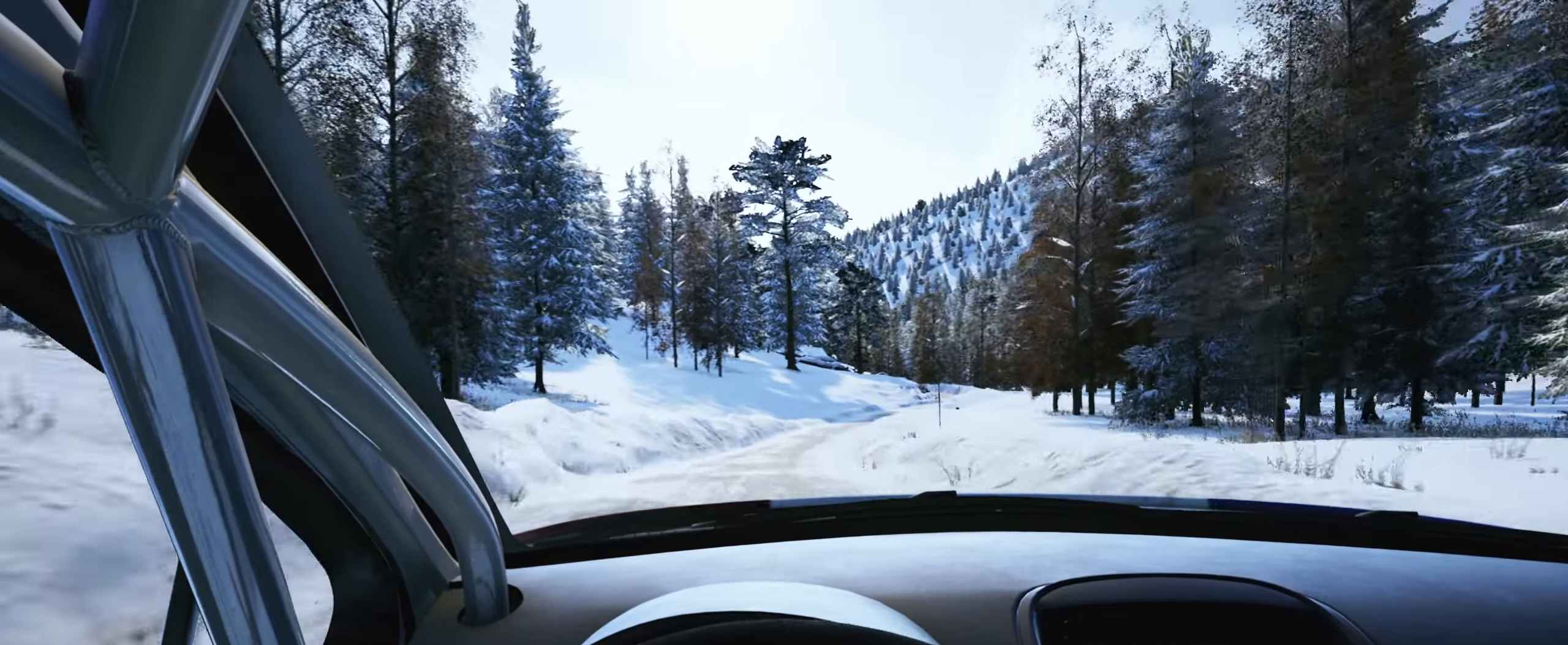
{"buttons": [], "left_stick": "center", "right_stick": "center", "events": []}
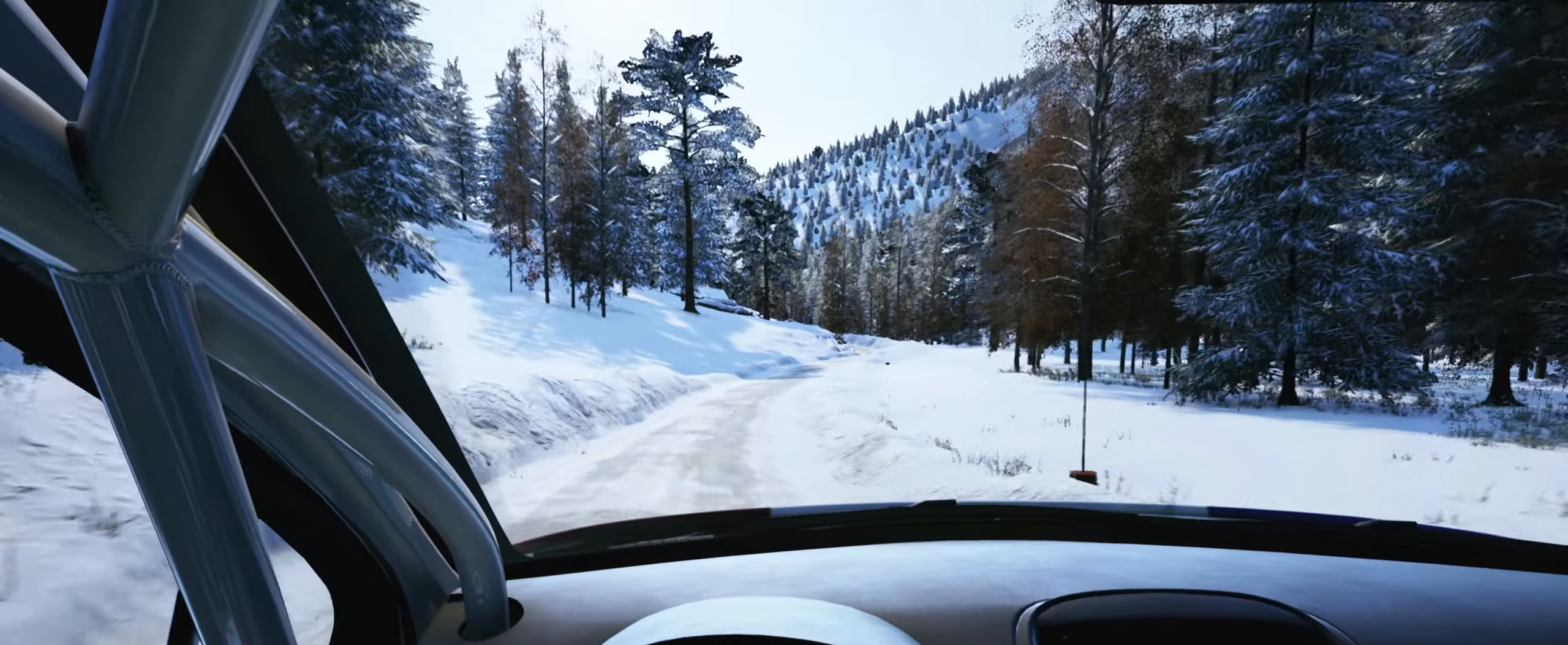
{"buttons": [], "left_stick": "center", "right_stick": "center", "events": [[33, "left_stick", "right"], [216, "left_stick", "center"]]}
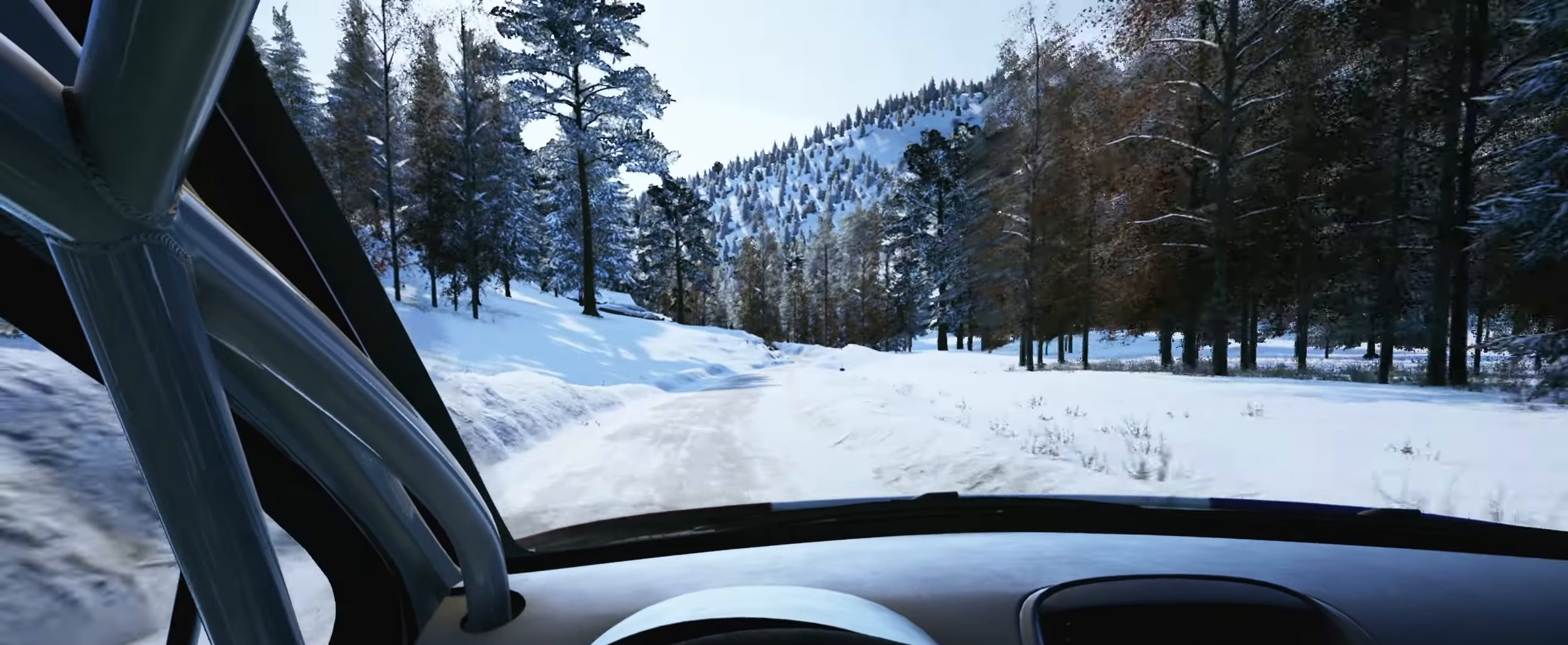
{"buttons": [], "left_stick": "center", "right_stick": "center", "events": [[200, "left_stick", "right"], [466, "left_stick", "center"]]}
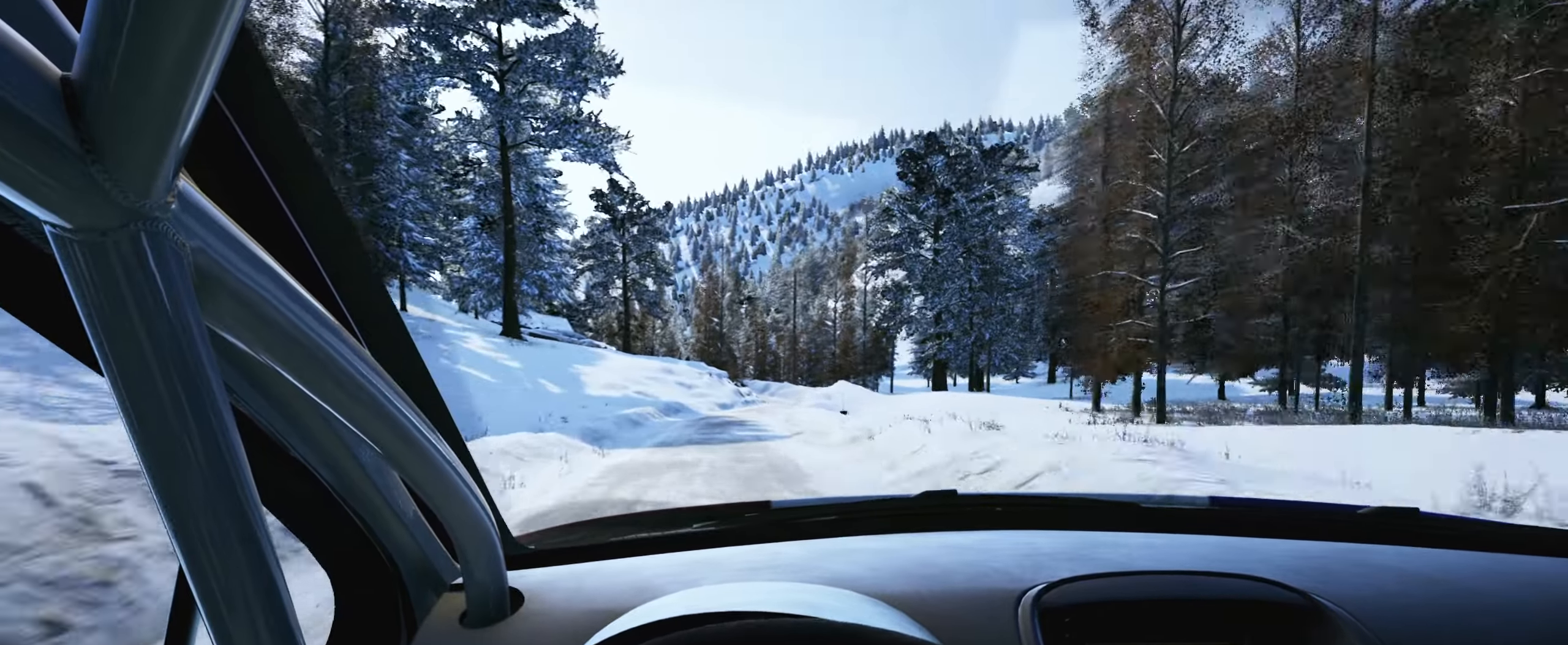
{"buttons": [], "left_stick": "down-left", "right_stick": "center", "events": [[100, "left_stick", "right"], [200, "left_stick", "center"], [400, "left_stick", "down-left"]]}
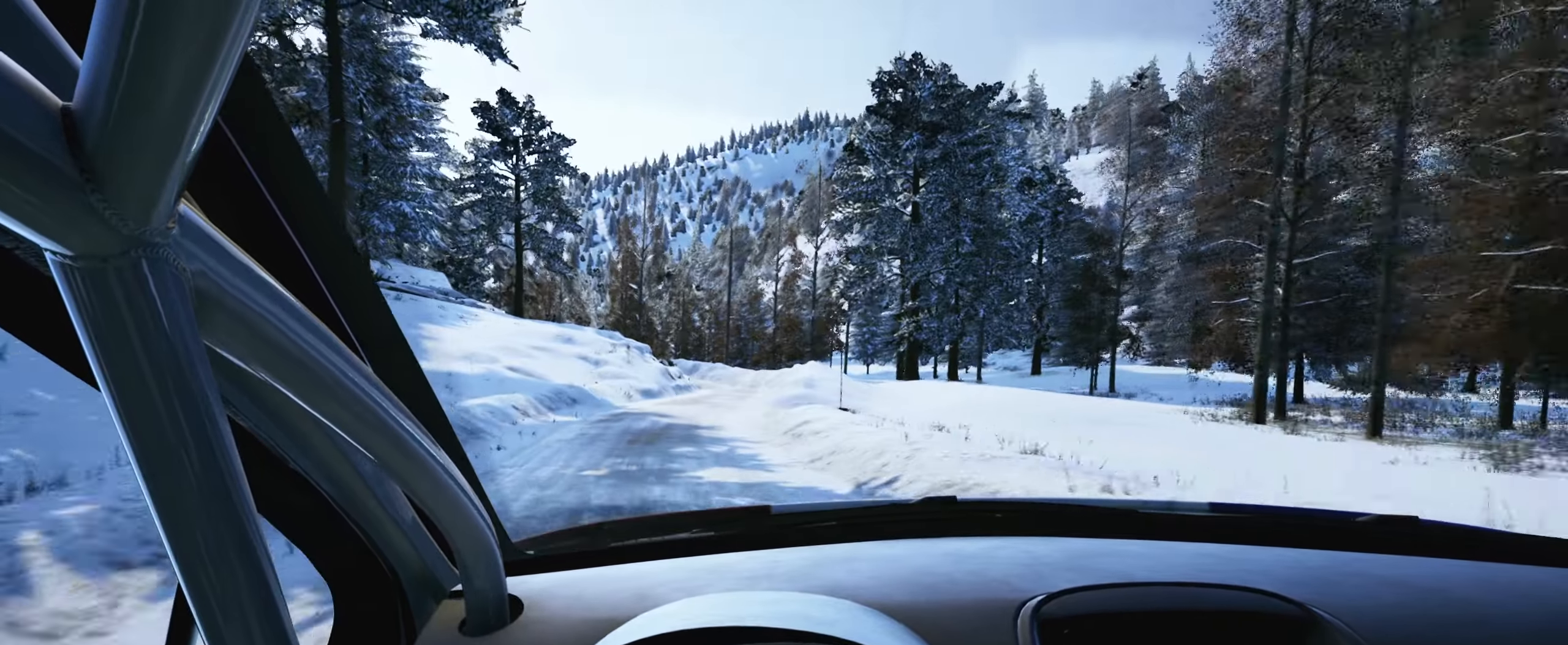
{"buttons": [], "left_stick": "center", "right_stick": "down", "events": [[16, "left_stick", "center"], [133, "L2", "down"], [216, "left_stick", "right"], [383, "right_stick", "down"], [433, "L2", "up"], [466, "left_stick", "center"]]}
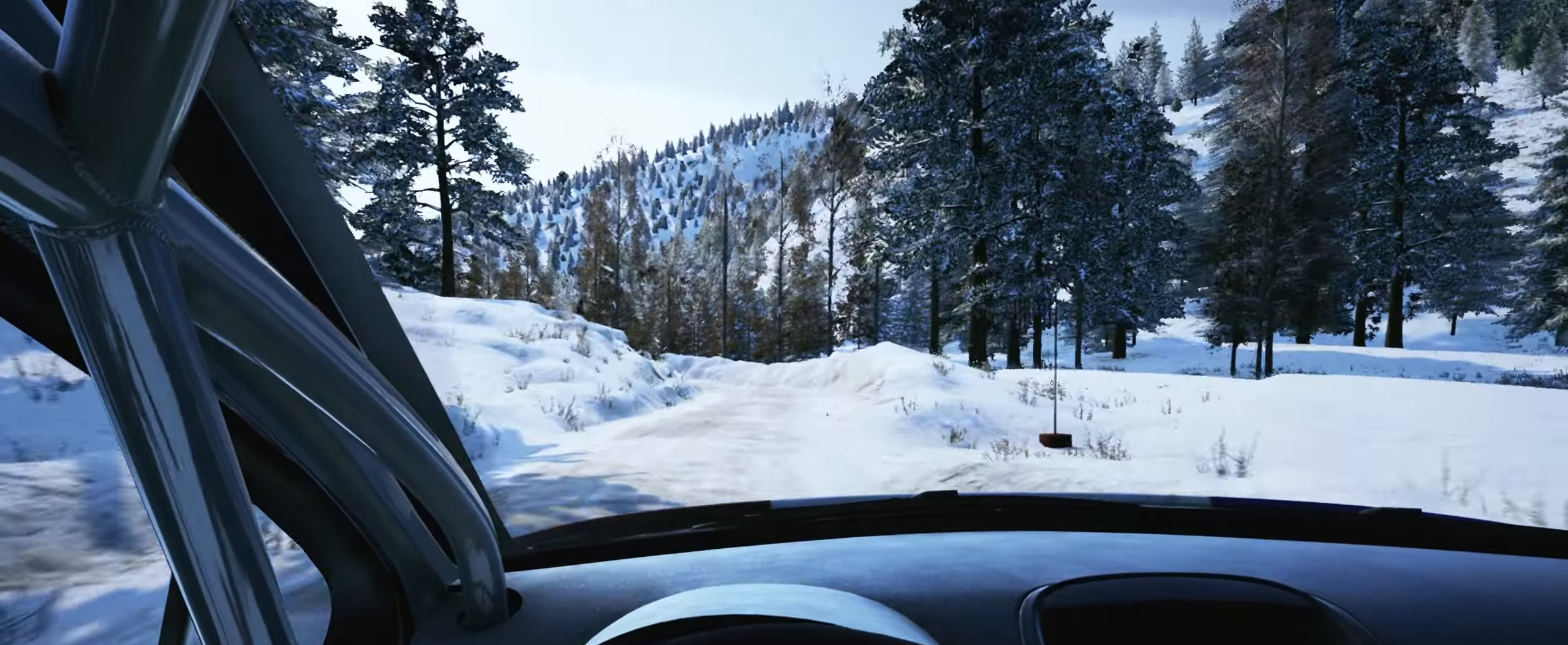
{"buttons": ["L2"], "left_stick": "left", "right_stick": "center", "events": [[66, "right_stick", "center"], [383, "L2", "down"], [400, "left_stick", "left"]]}
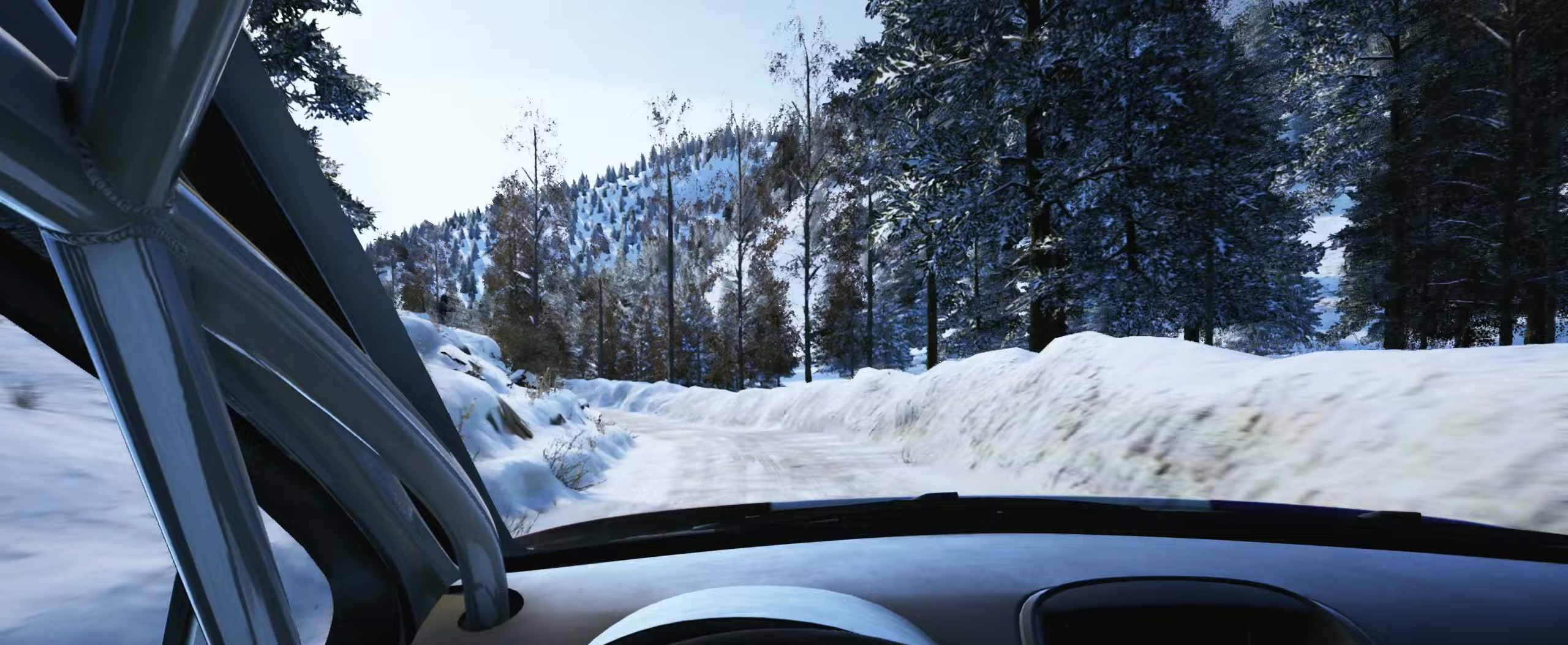
{"buttons": [], "left_stick": "center", "right_stick": "down", "events": [[67, "right_stick", "down"], [133, "L1", "down"], [267, "L1", "up"], [417, "L2", "up"], [433, "left_stick", "center"]]}
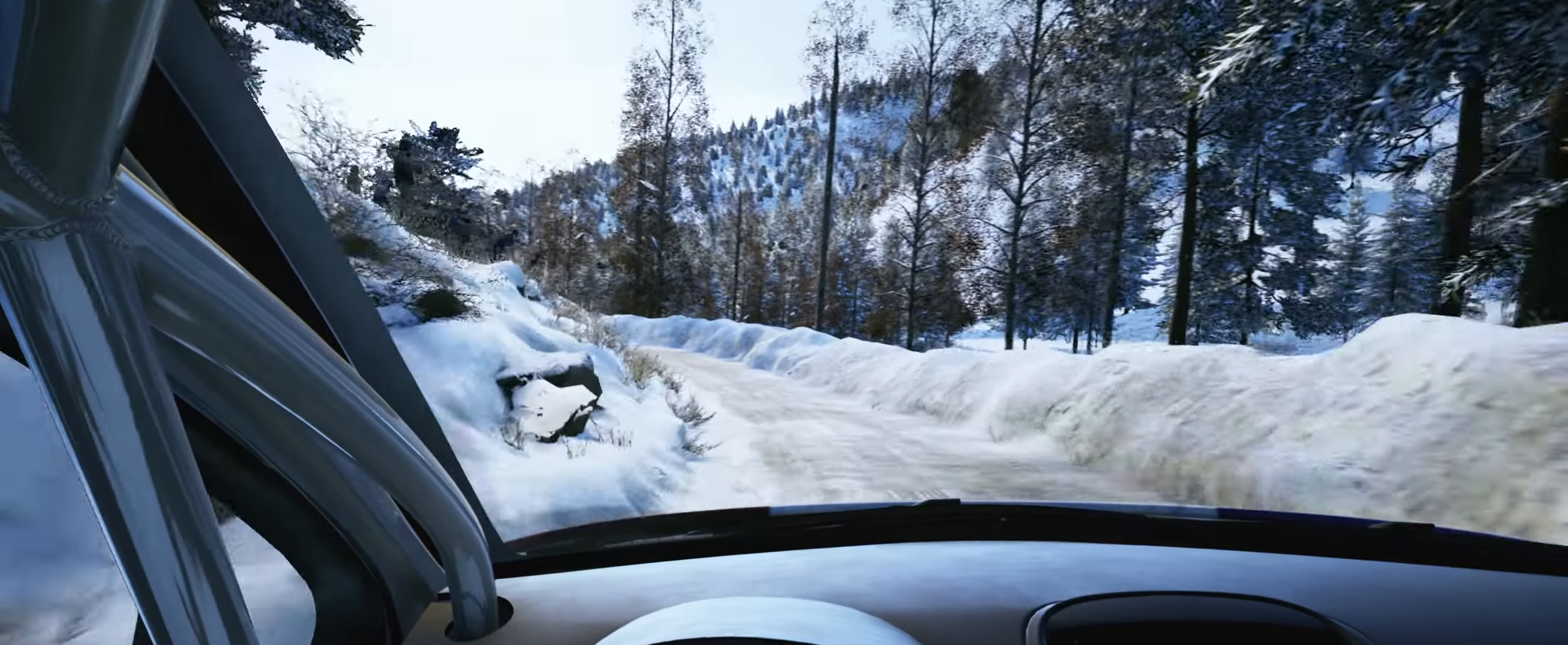
{"buttons": [], "left_stick": "center", "right_stick": "center", "events": [[133, "right_stick", "center"], [183, "left_stick", "left"], [283, "right_stick", "down"], [433, "left_stick", "center"], [500, "right_stick", "center"]]}
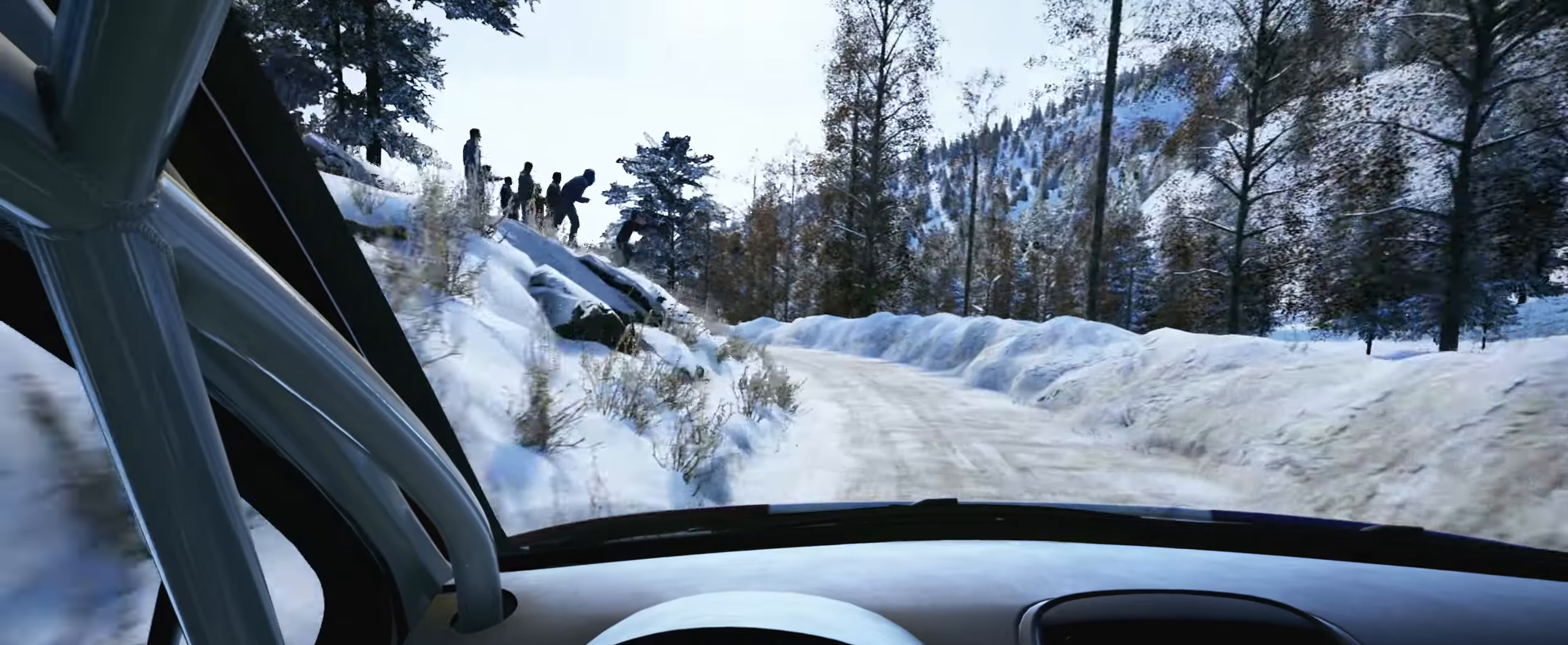
{"buttons": [], "left_stick": "left", "right_stick": "center", "events": [[67, "left_stick", "left"], [317, "left_stick", "center"], [417, "left_stick", "left"]]}
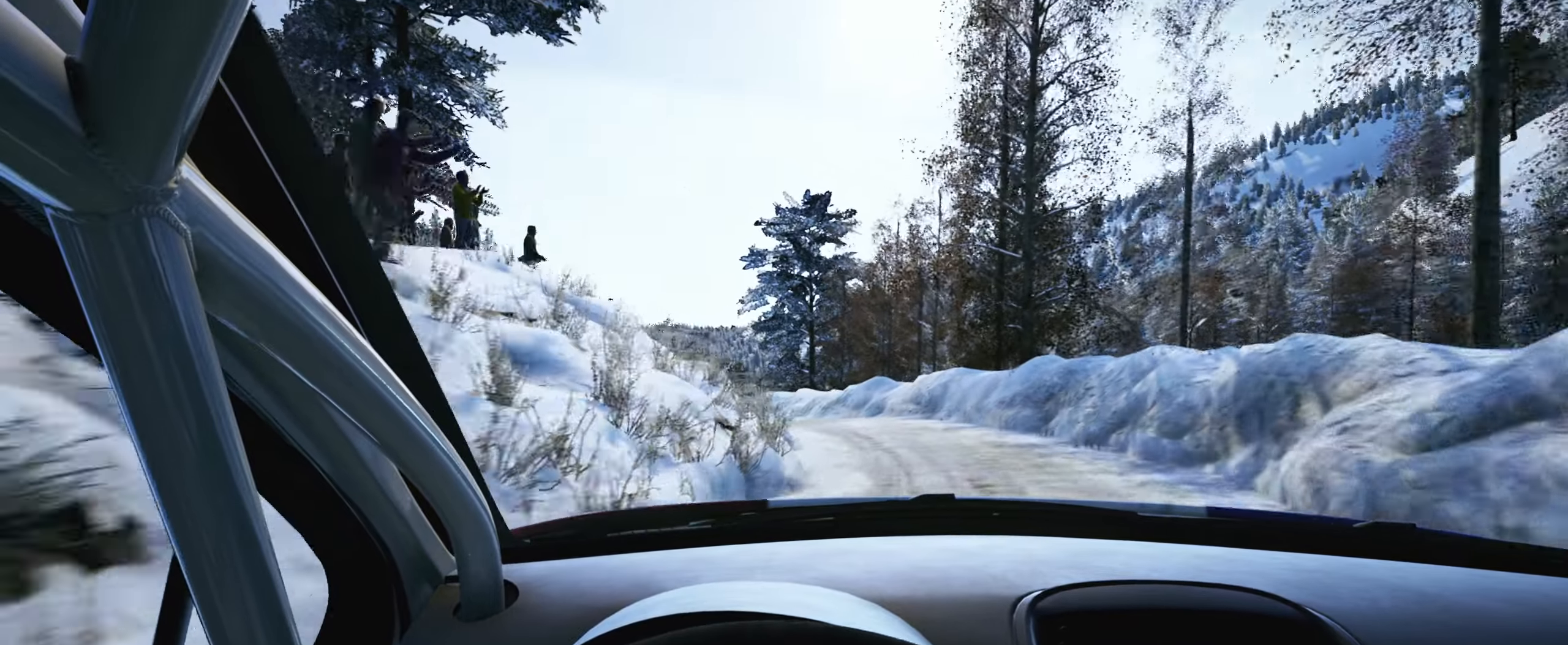
{"buttons": [], "left_stick": "center", "right_stick": "down", "events": [[50, "L2", "down"], [83, "right_stick", "down"], [167, "L2", "up"], [450, "left_stick", "center"]]}
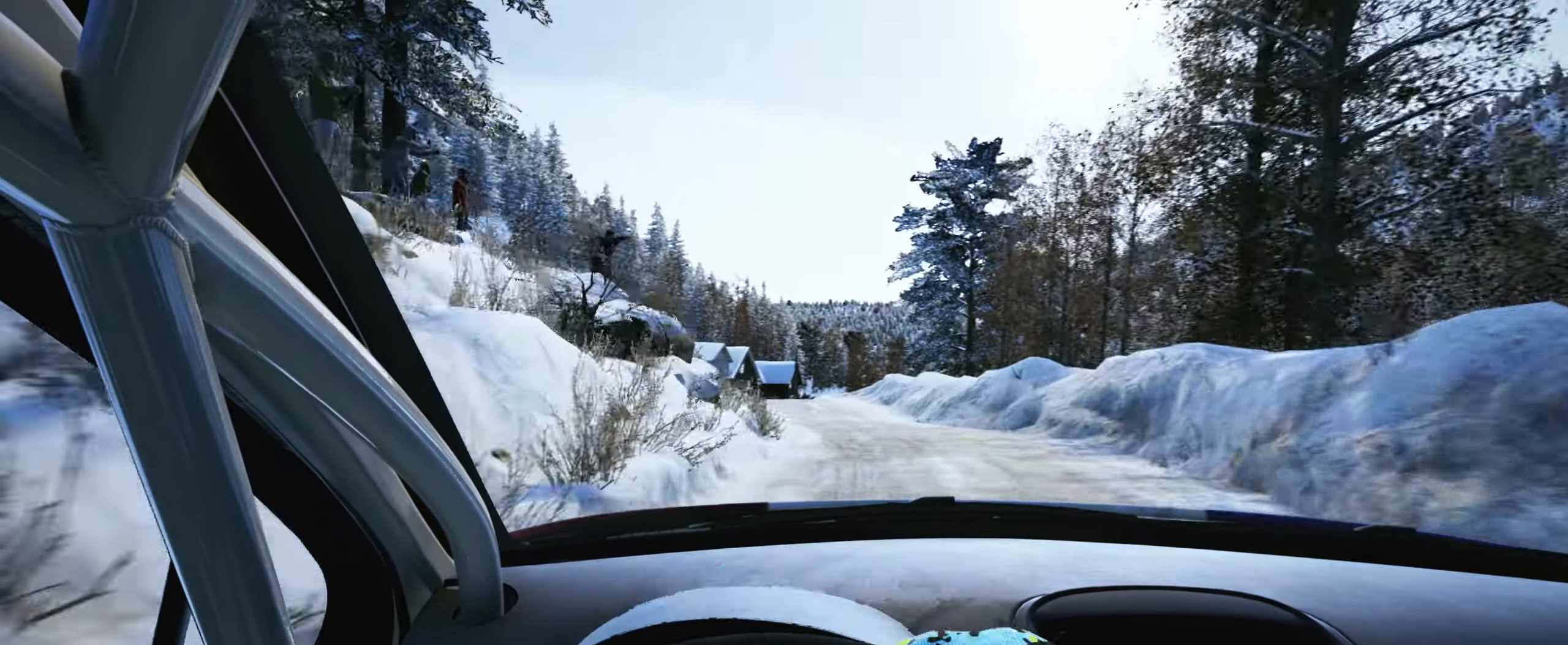
{"buttons": [], "left_stick": "center", "right_stick": "center", "events": [[33, "right_stick", "center"], [133, "left_stick", "left"], [283, "left_stick", "center"]]}
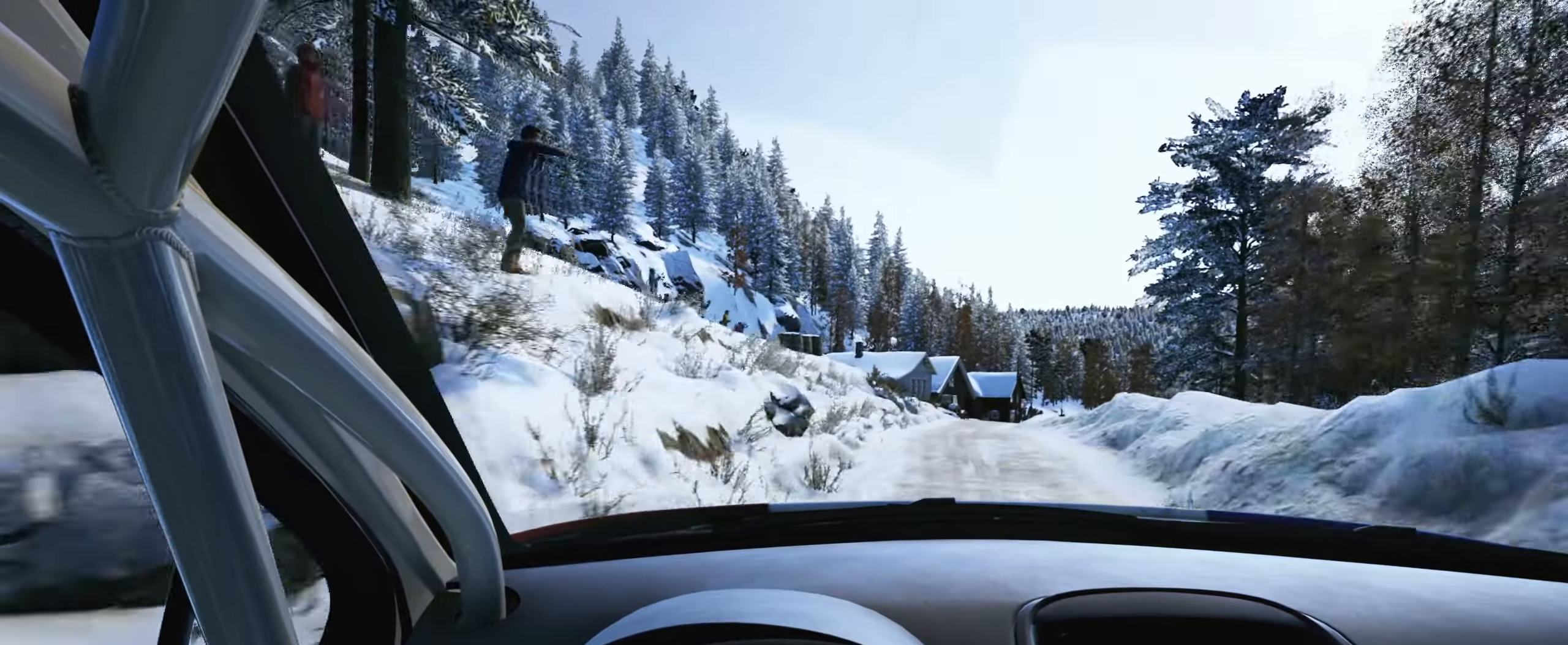
{"buttons": [], "left_stick": "center", "right_stick": "center", "events": [[17, "left_stick", "right"], [350, "left_stick", "center"]]}
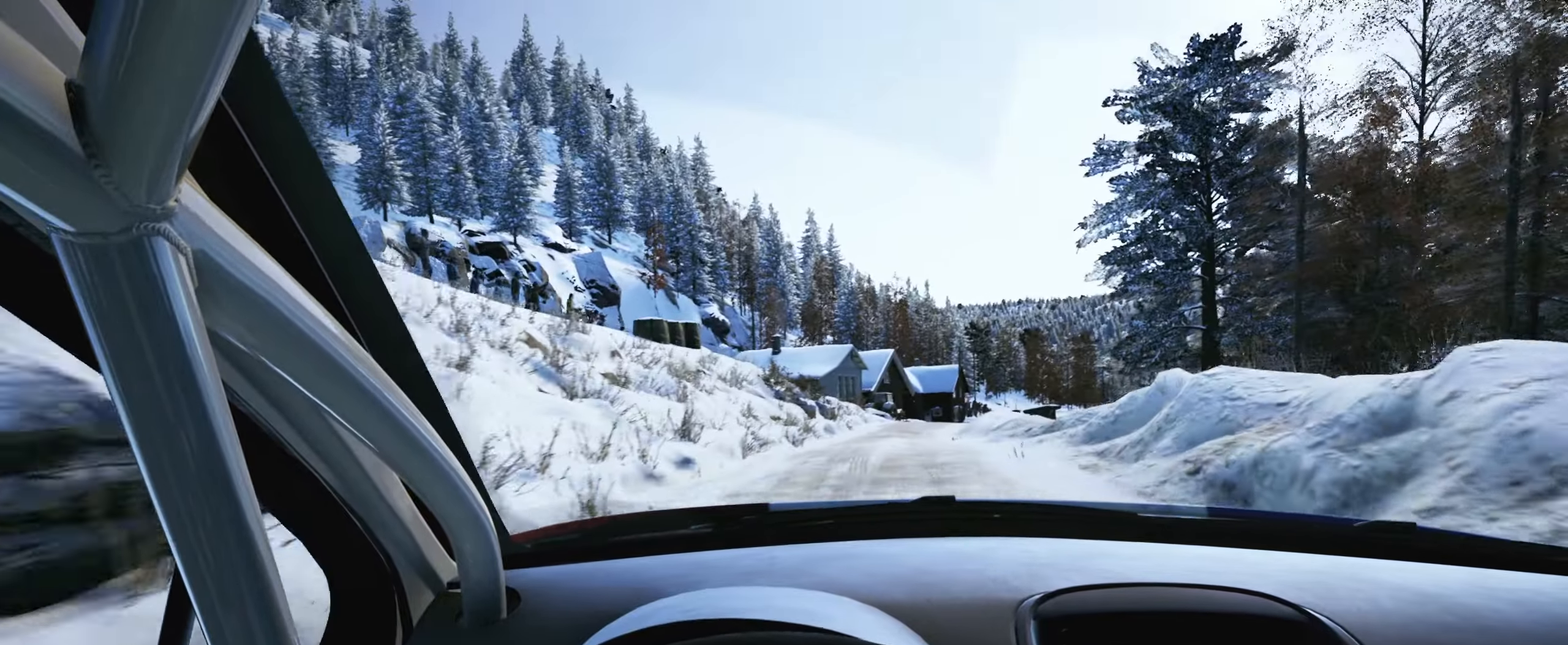
{"buttons": [], "left_stick": "center", "right_stick": "center", "events": [[50, "left_stick", "right"], [217, "left_stick", "center"]]}
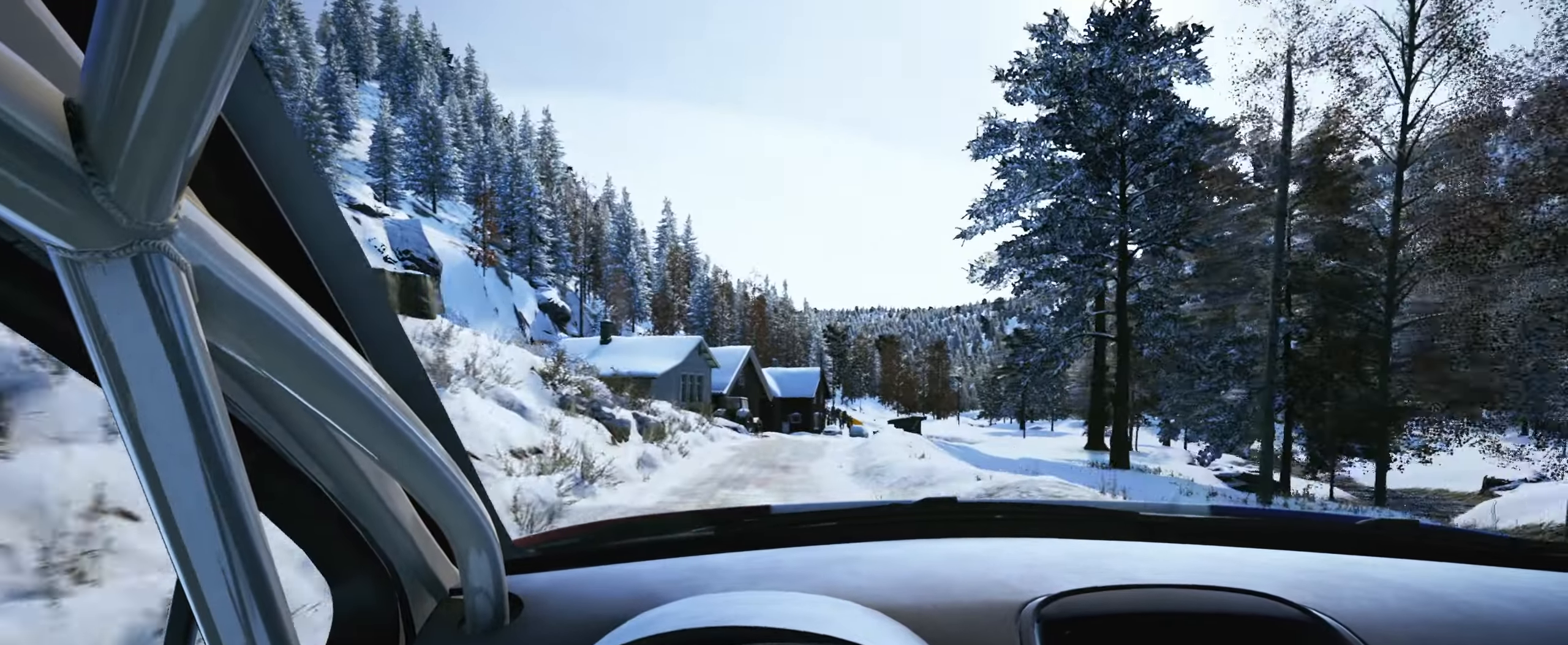
{"buttons": ["L2"], "left_stick": "center", "right_stick": "center", "events": [[250, "left_stick", "right"], [400, "left_stick", "center"], [483, "L2", "down"]]}
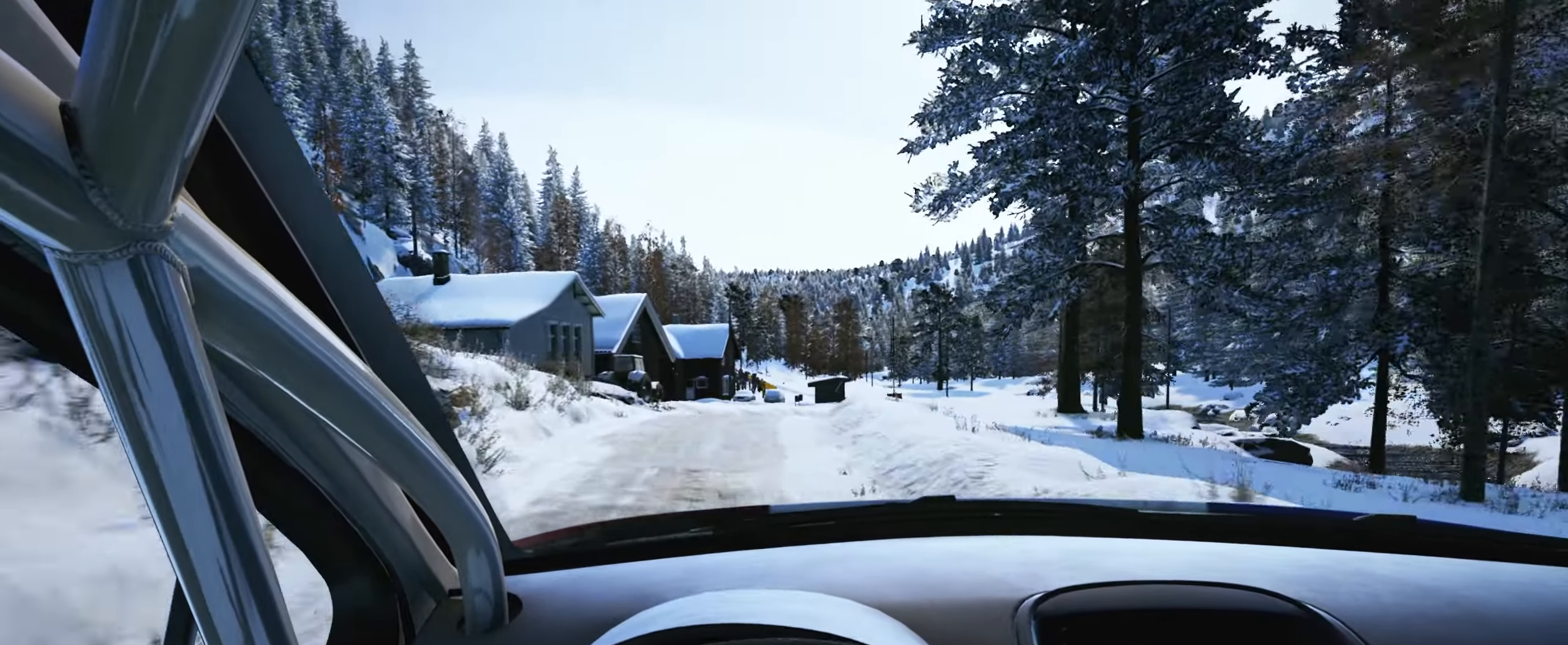
{"buttons": [], "left_stick": "right", "right_stick": "center", "events": [[50, "left_stick", "right"], [267, "L2", "up"], [283, "left_stick", "center"], [400, "left_stick", "right"]]}
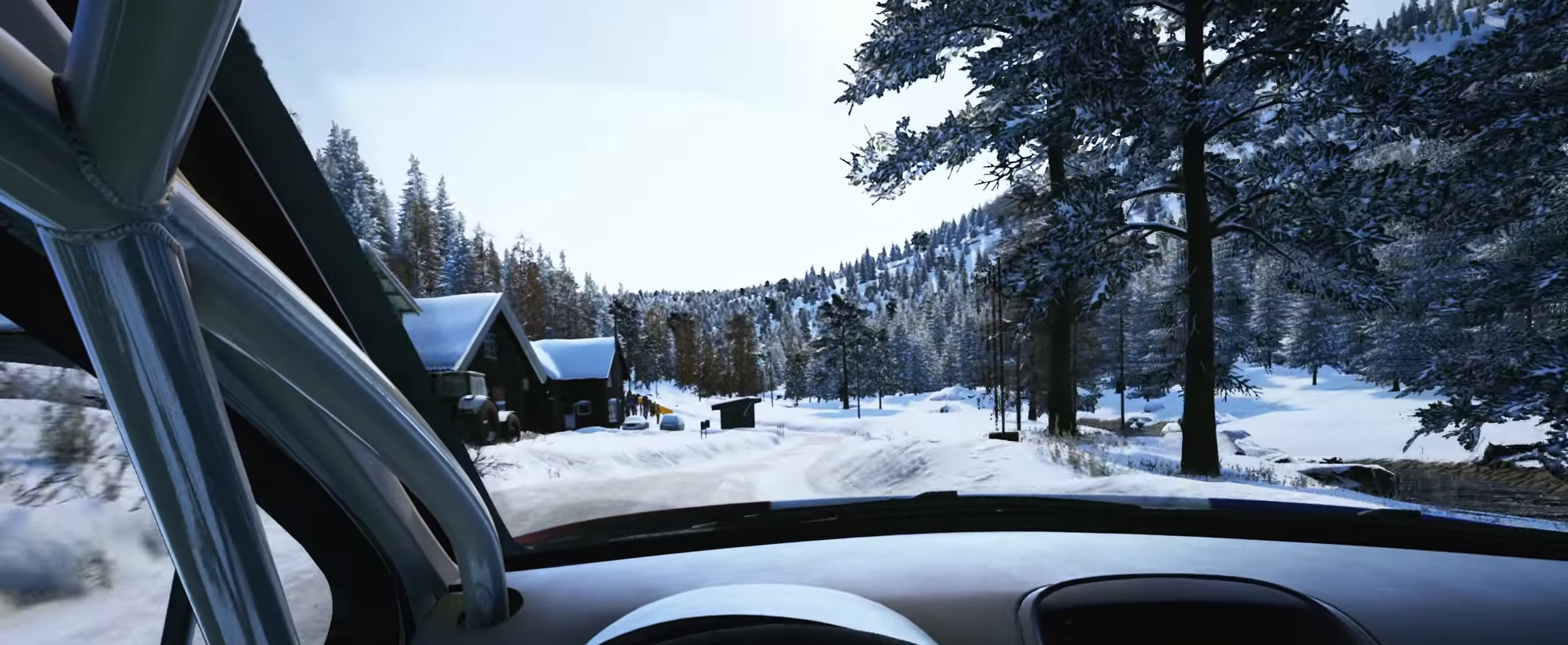
{"buttons": [], "left_stick": "right", "right_stick": "down", "events": [[117, "left_stick", "center"], [283, "left_stick", "right"], [400, "right_stick", "down"]]}
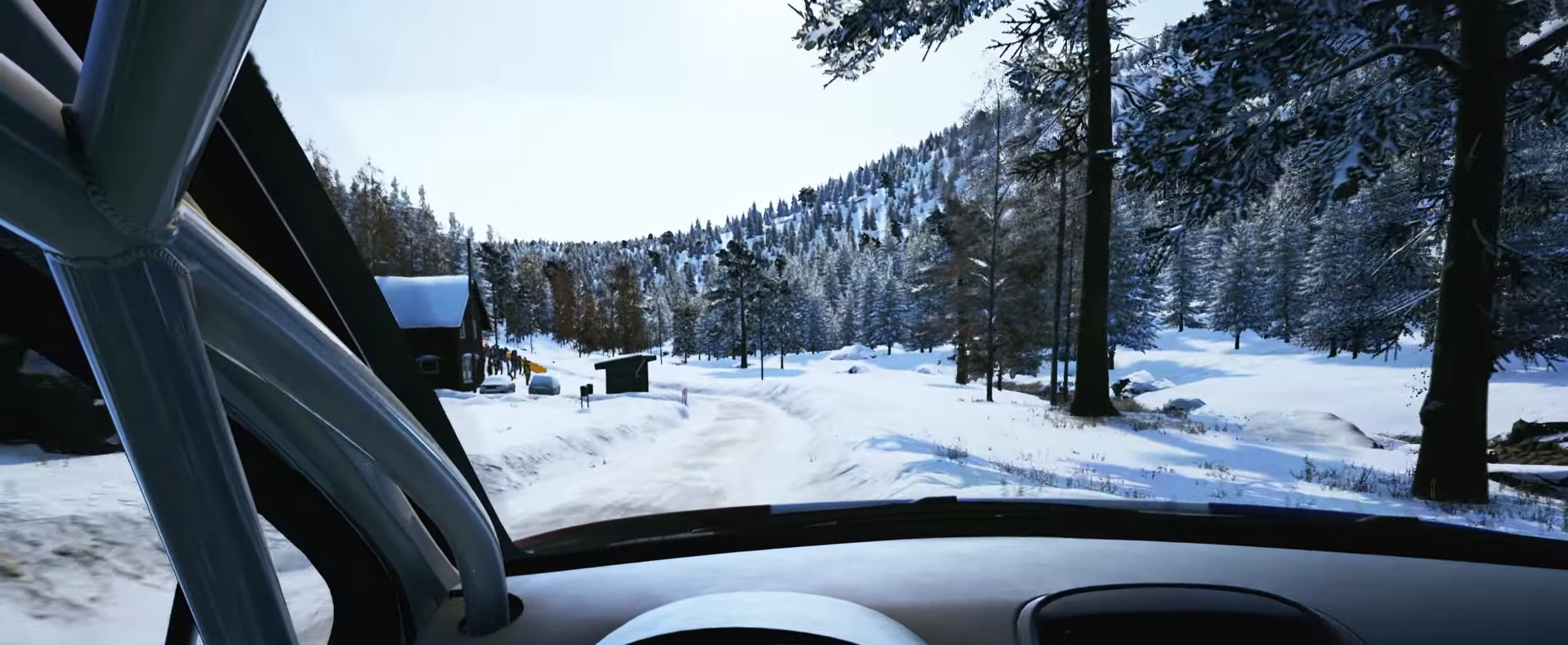
{"buttons": [], "left_stick": "center", "right_stick": "center", "events": [[134, "left_stick", "center"], [200, "right_stick", "center"]]}
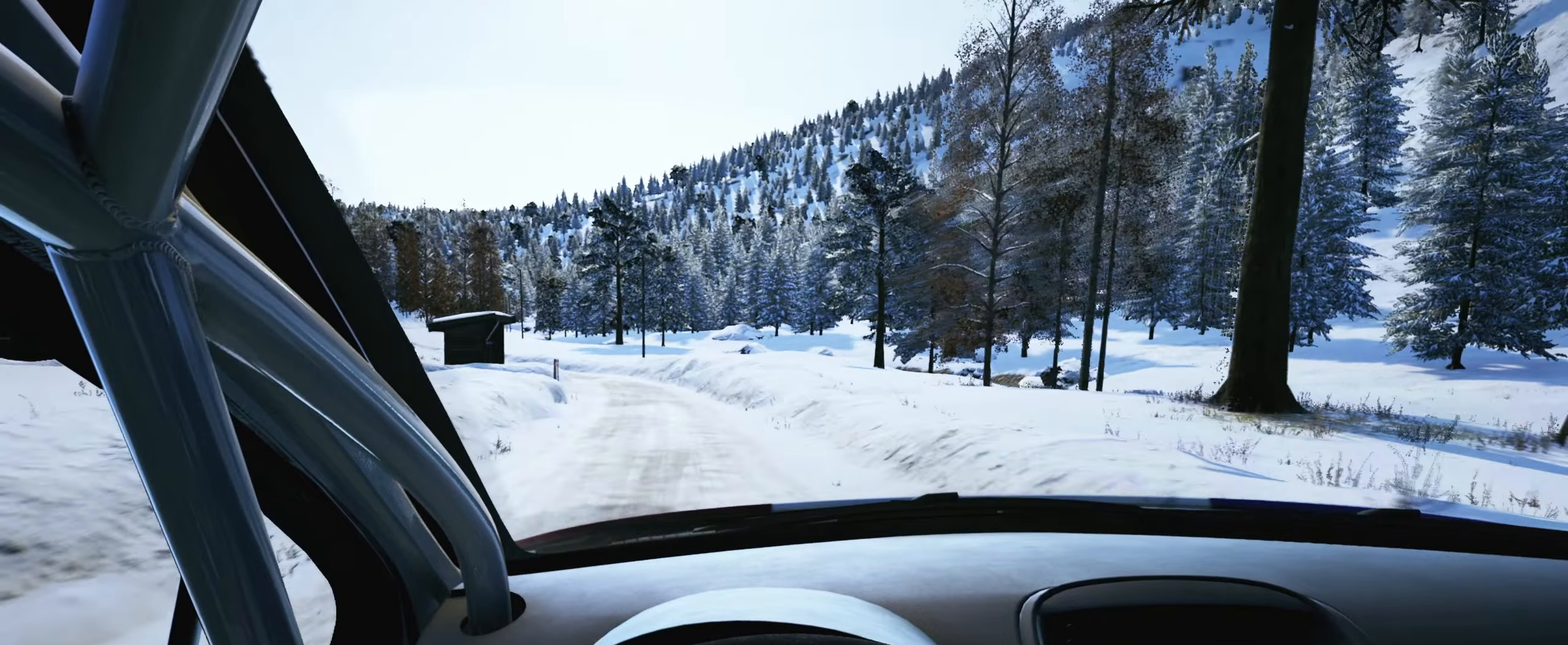
{"buttons": [], "left_stick": "left", "right_stick": "center", "events": [[17, "left_stick", "left"], [334, "left_stick", "center"], [500, "left_stick", "left"]]}
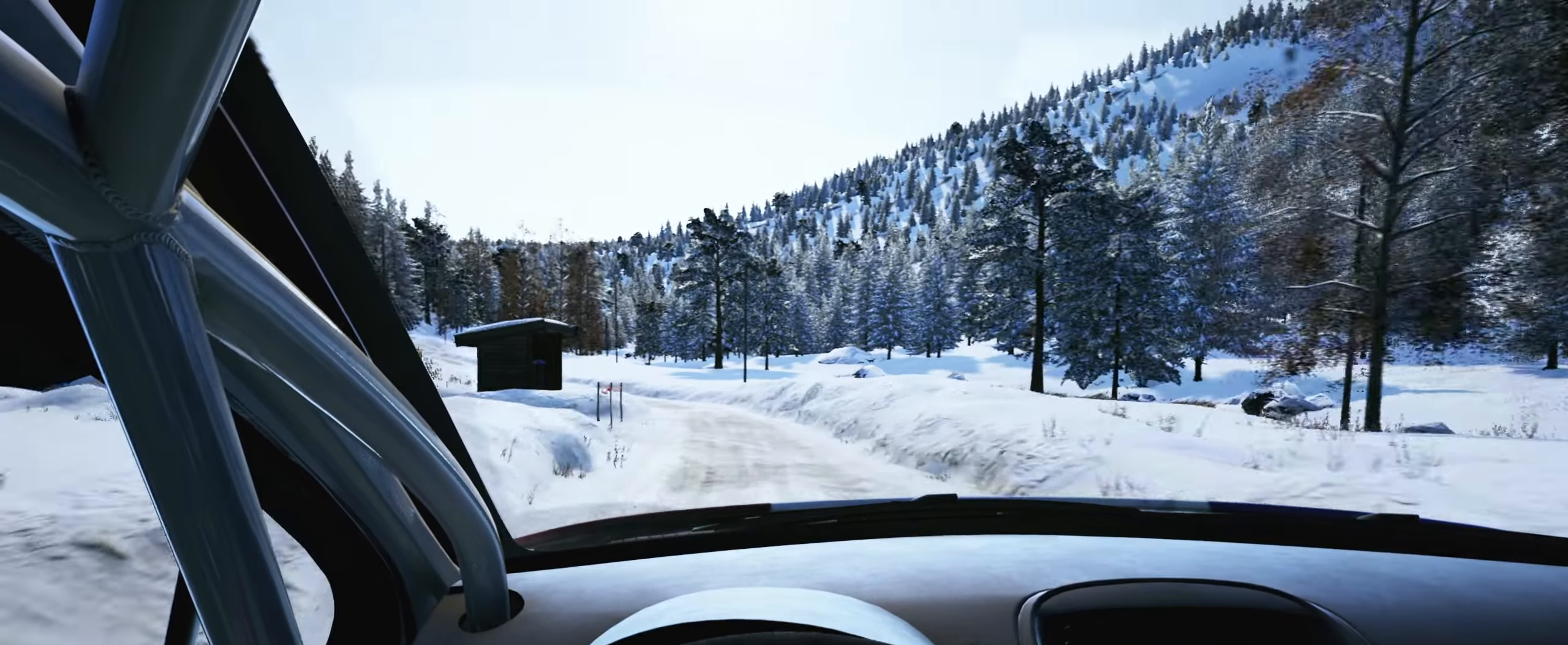
{"buttons": [], "left_stick": "left", "right_stick": "center", "events": [[217, "left_stick", "center"], [384, "left_stick", "left"]]}
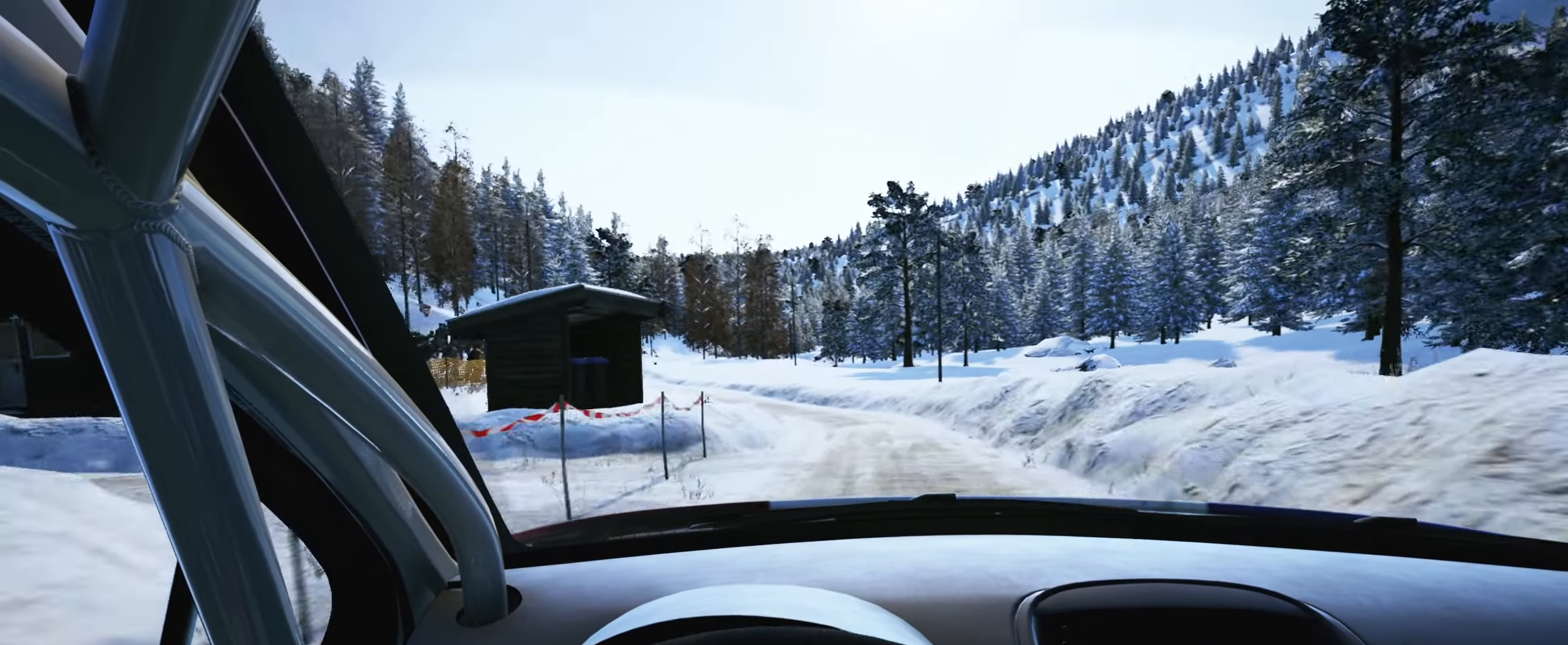
{"buttons": ["R1"], "left_stick": "center", "right_stick": "center", "events": [[184, "left_stick", "center"], [317, "left_stick", "left"], [367, "left_stick", "center"], [467, "R1", "down"]]}
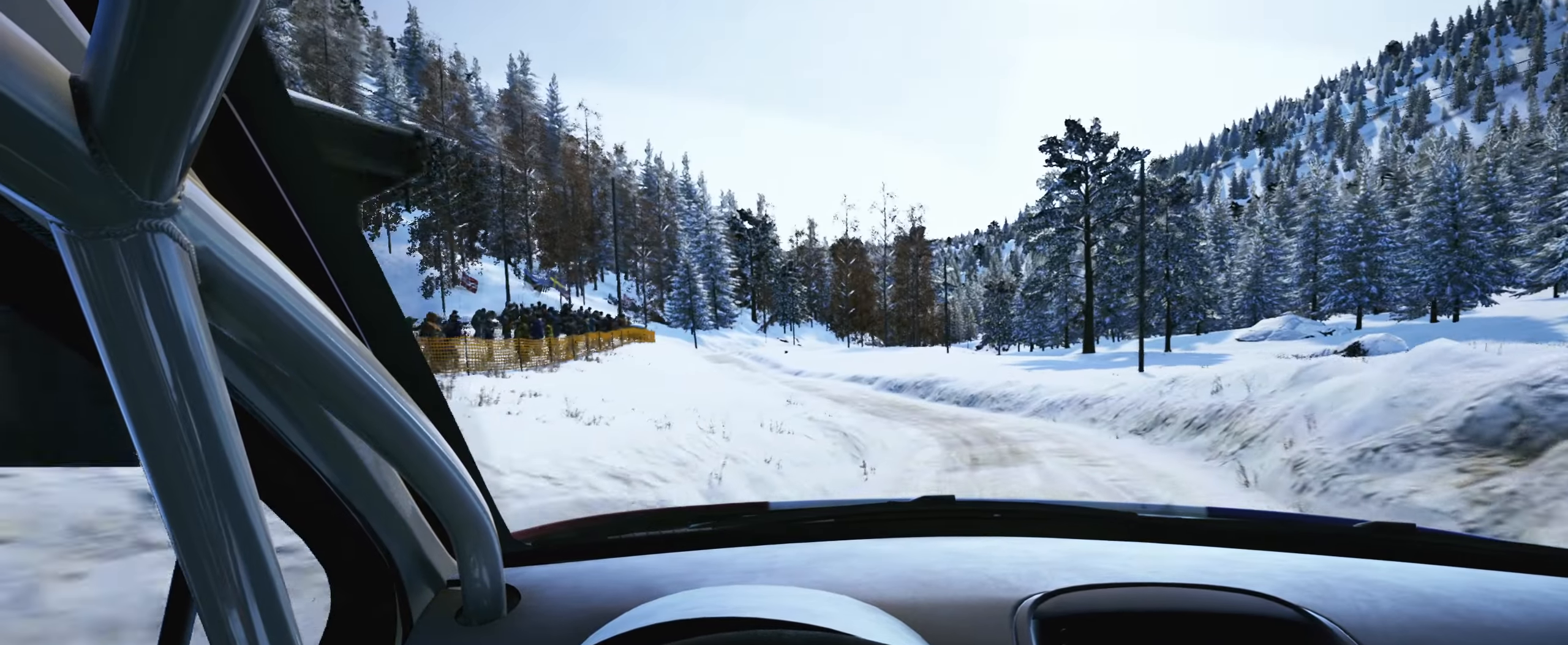
{"buttons": [], "left_stick": "left", "right_stick": "center", "events": [[50, "R1", "up"], [67, "left_stick", "right"], [234, "left_stick", "center"], [334, "left_stick", "left"]]}
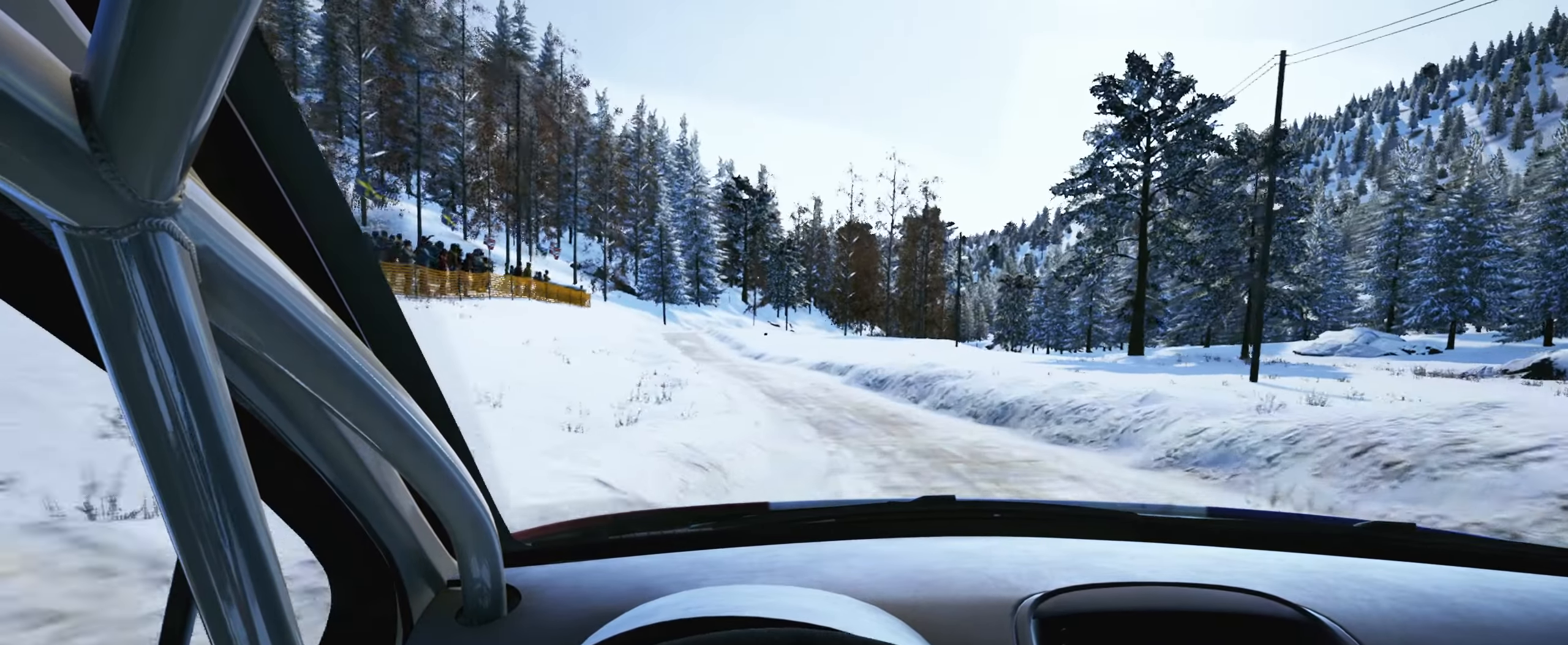
{"buttons": [], "left_stick": "left", "right_stick": "down", "events": [[34, "L2", "down"], [200, "right_stick", "down"], [250, "L2", "up"], [317, "left_stick", "center"], [417, "left_stick", "left"]]}
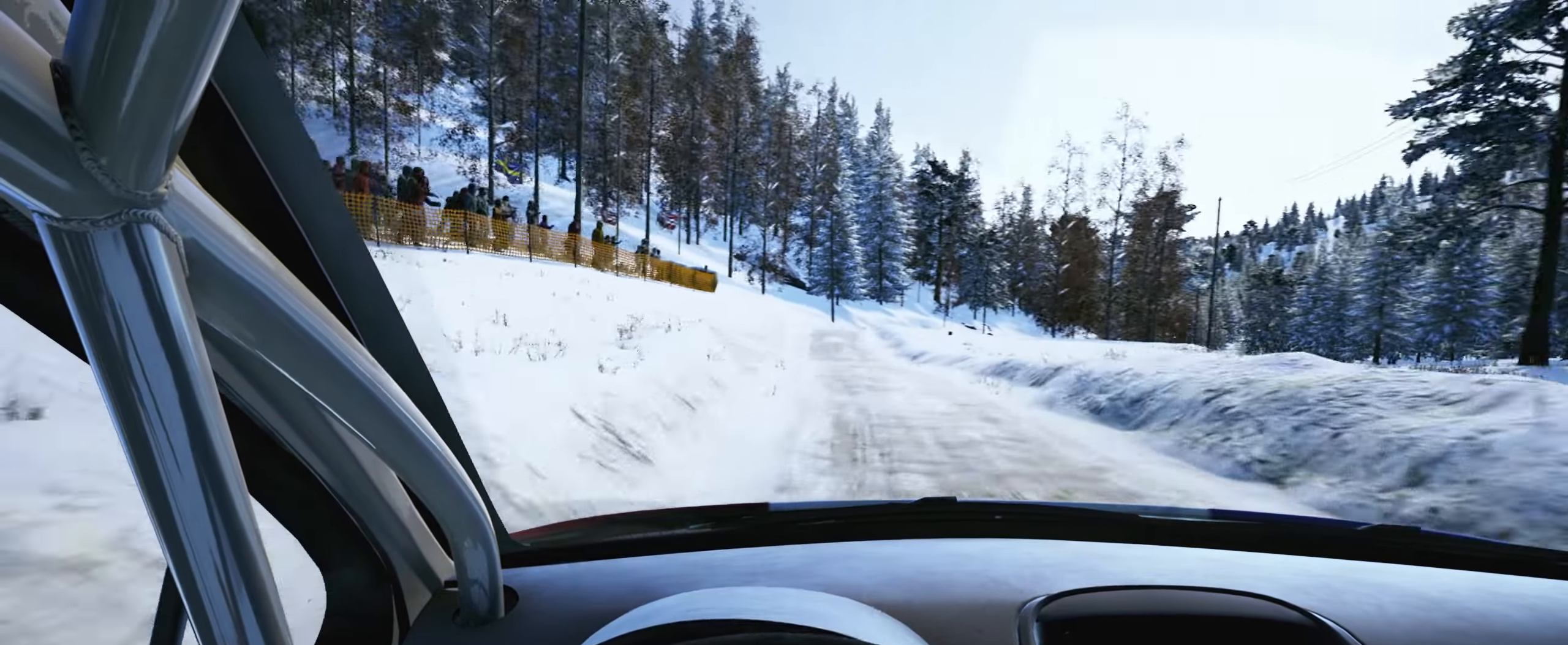
{"buttons": [], "left_stick": "right", "right_stick": "center", "events": [[67, "left_stick", "center"], [84, "right_stick", "center"], [267, "left_stick", "right"]]}
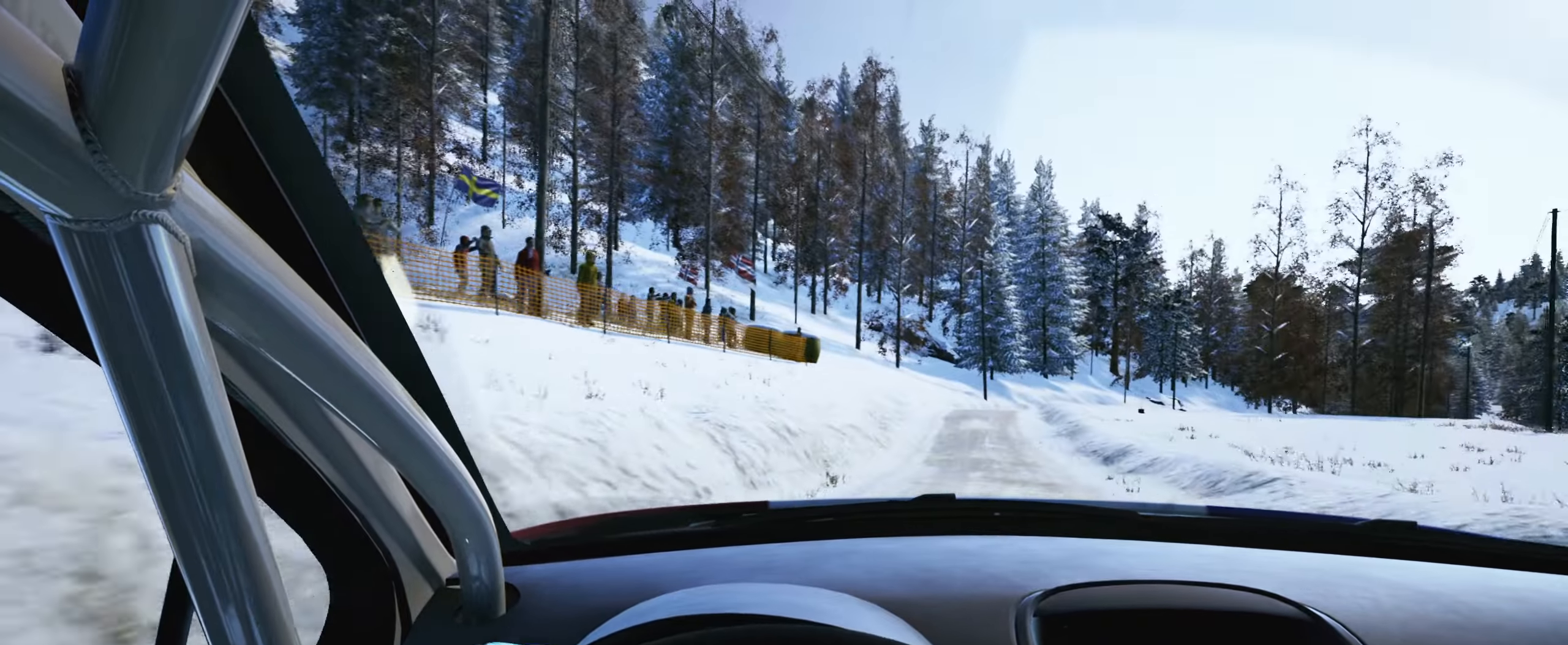
{"buttons": [], "left_stick": "right", "right_stick": "center", "events": [[84, "left_stick", "center"], [450, "left_stick", "right"]]}
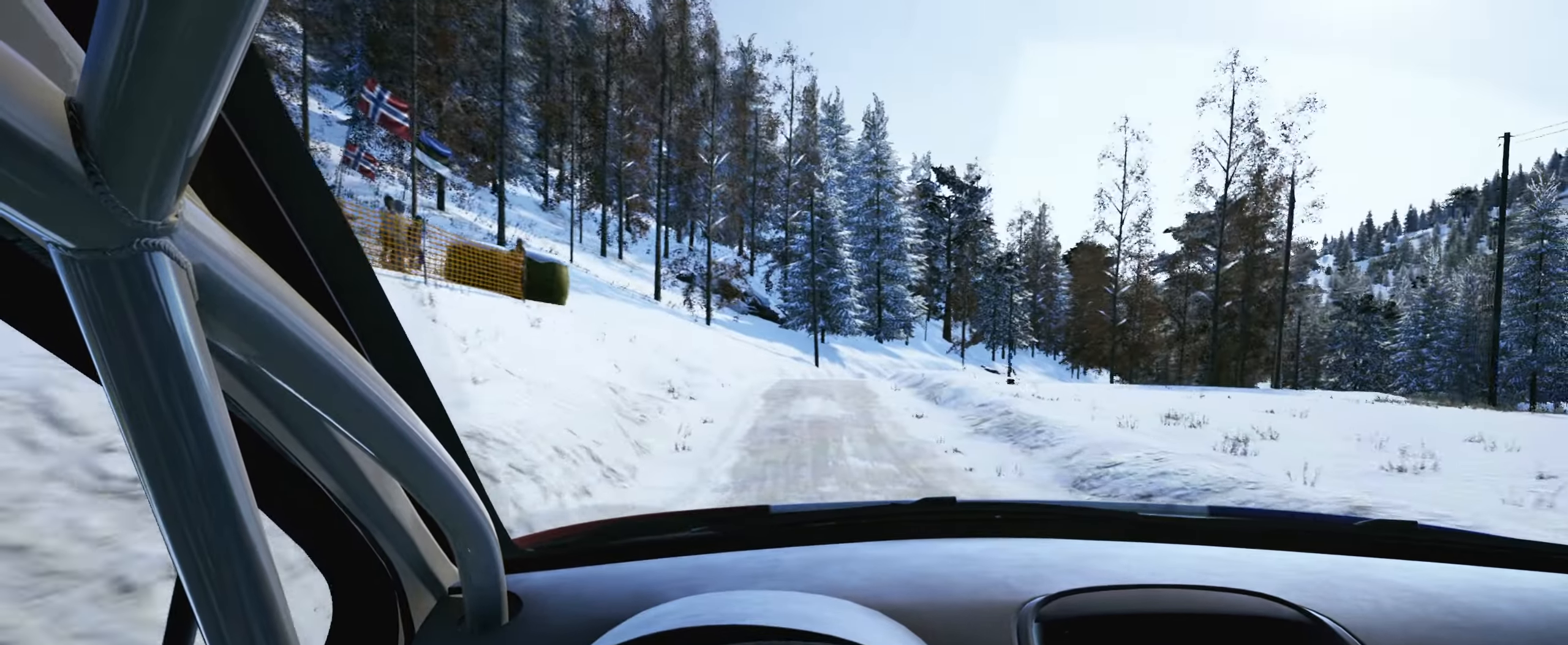
{"buttons": ["L1", "L2"], "left_stick": "center", "right_stick": "center", "events": [[117, "left_stick", "center"], [300, "L2", "down"], [484, "L1", "down"]]}
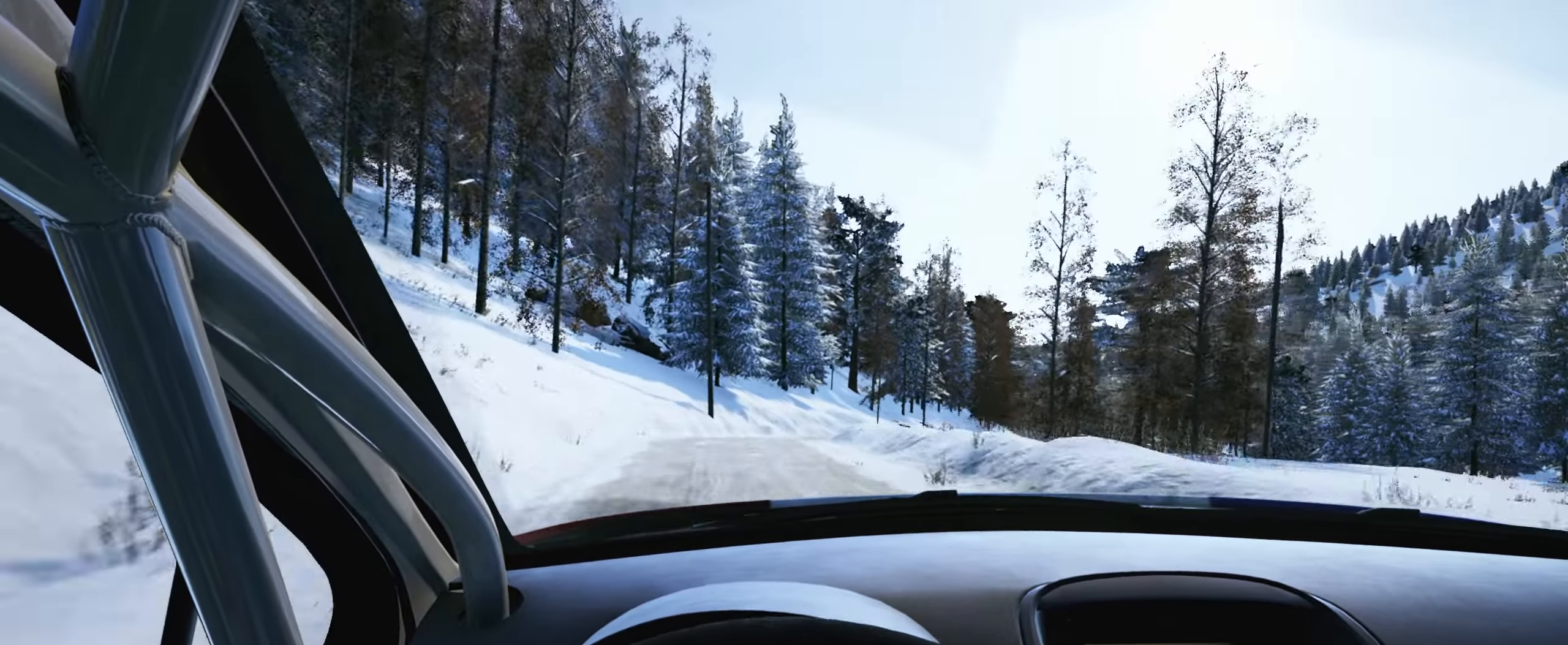
{"buttons": ["L2"], "left_stick": "right", "right_stick": "center", "events": [[17, "left_stick", "right"], [84, "L1", "up"], [234, "L2", "up"], [300, "left_stick", "center"], [417, "L2", "down"], [417, "left_stick", "right"]]}